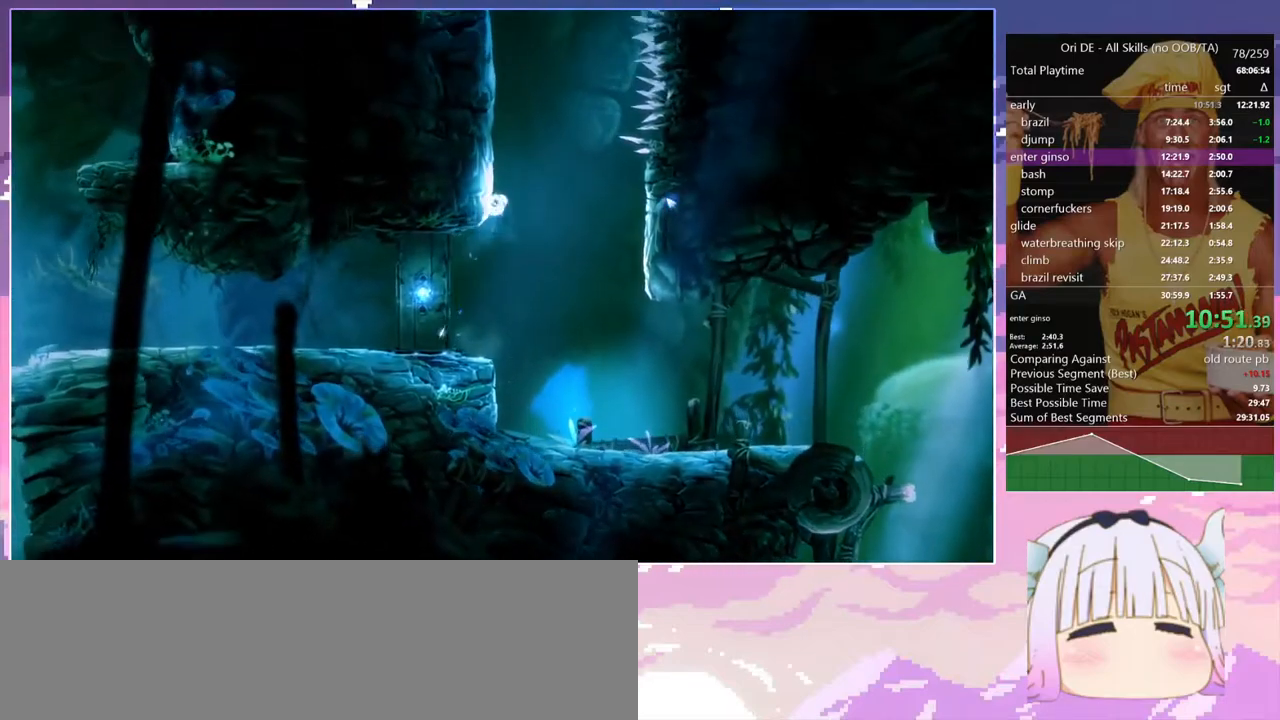
Gameplay with keyboard; each line is a JSON object with the keys held at the frame after it. "events" lists presses ("down") and releases ("up") of "bash", "bash2", "bash3", "bash4", "bz", "cdash", "cjump", "confirm", "d", "dash", "dbash", "debug", "escape", "glide", "glimb", "grndc", "grnde", "jump", "pause", "q", "rjump", "s", "sa", "save", "space", "spirit", "toggle" and "z" between this image and that frame as [ms after this image, input, new state], when the widget could be followed in between. No other keys are recorded. Mouse input is not recorded. Key names are as the overlay labels them; some are game actions (e.g. jump) rather than physical keys.
{"keys": ["q"], "events": [[67, "space", "down"], [217, "space", "up"], [317, "space", "down"], [500, "space", "up"]]}
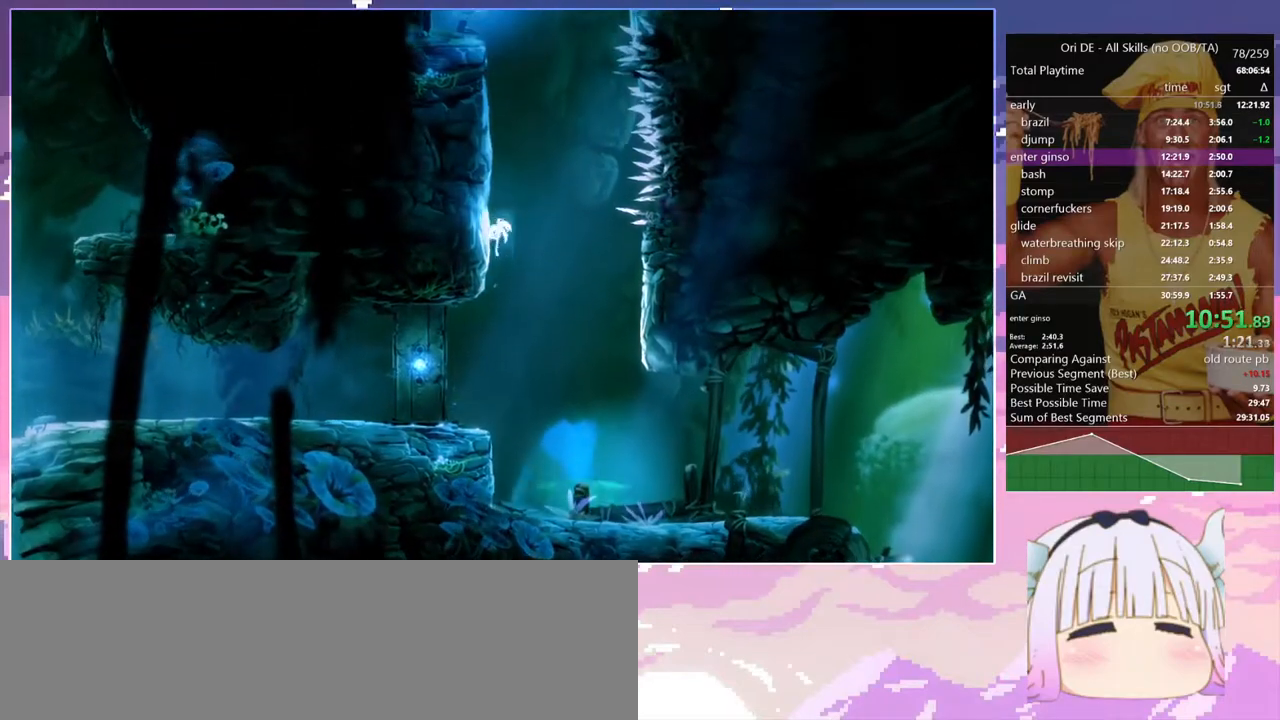
{"keys": ["q", "space"], "events": [[100, "space", "down"], [283, "space", "up"], [367, "space", "down"]]}
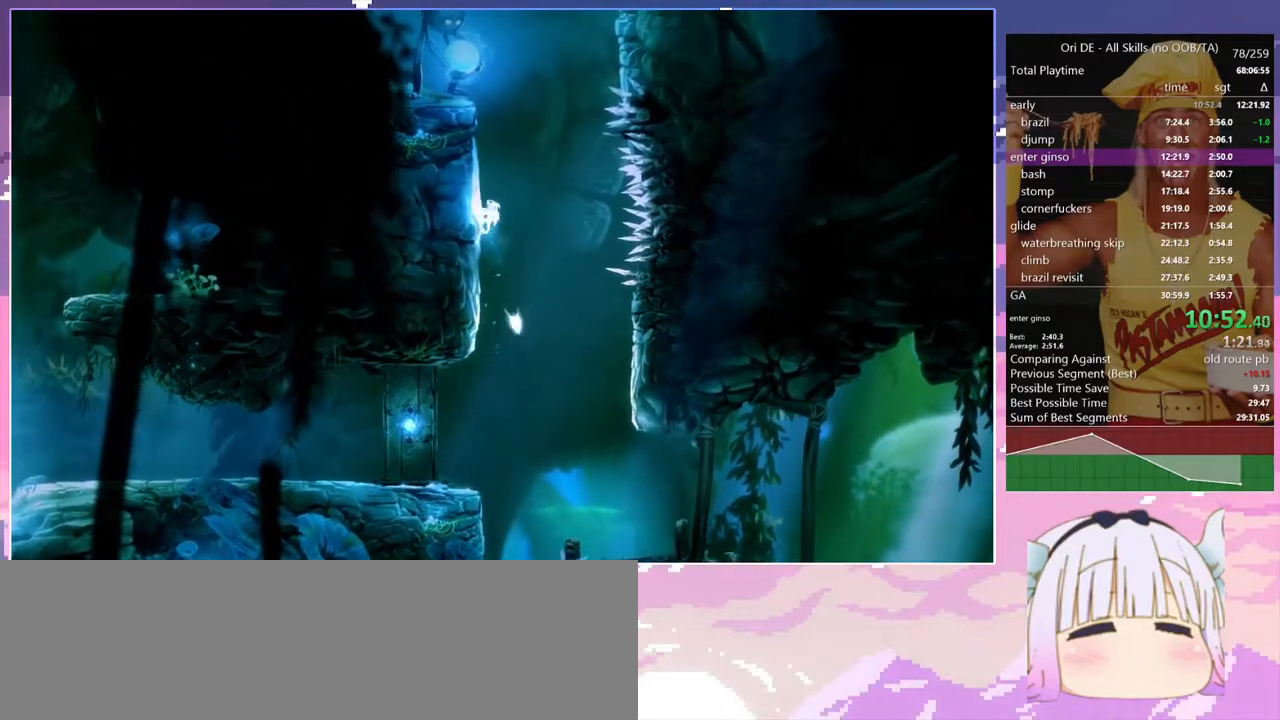
{"keys": ["d", "q"], "events": [[67, "space", "up"], [100, "space", "down"], [483, "d", "down"], [483, "space", "up"]]}
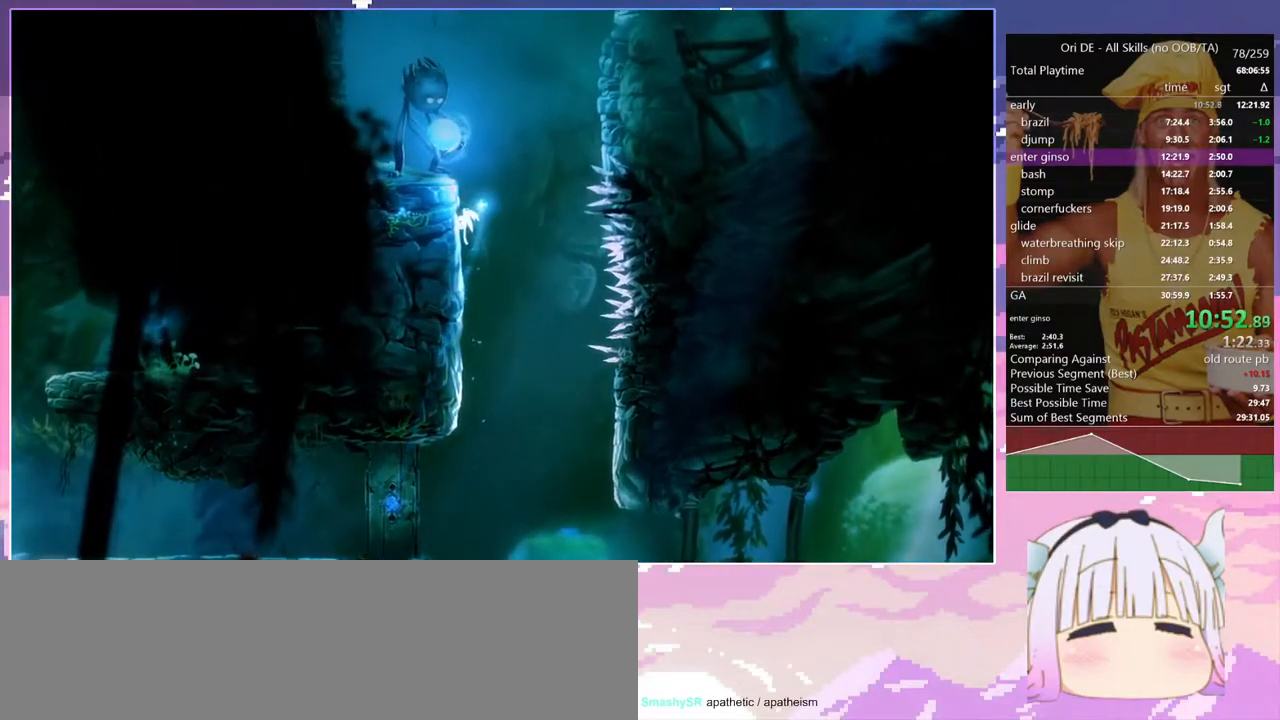
{"keys": ["d", "space"], "events": [[33, "q", "up"], [67, "space", "down"], [267, "space", "up"], [350, "space", "down"]]}
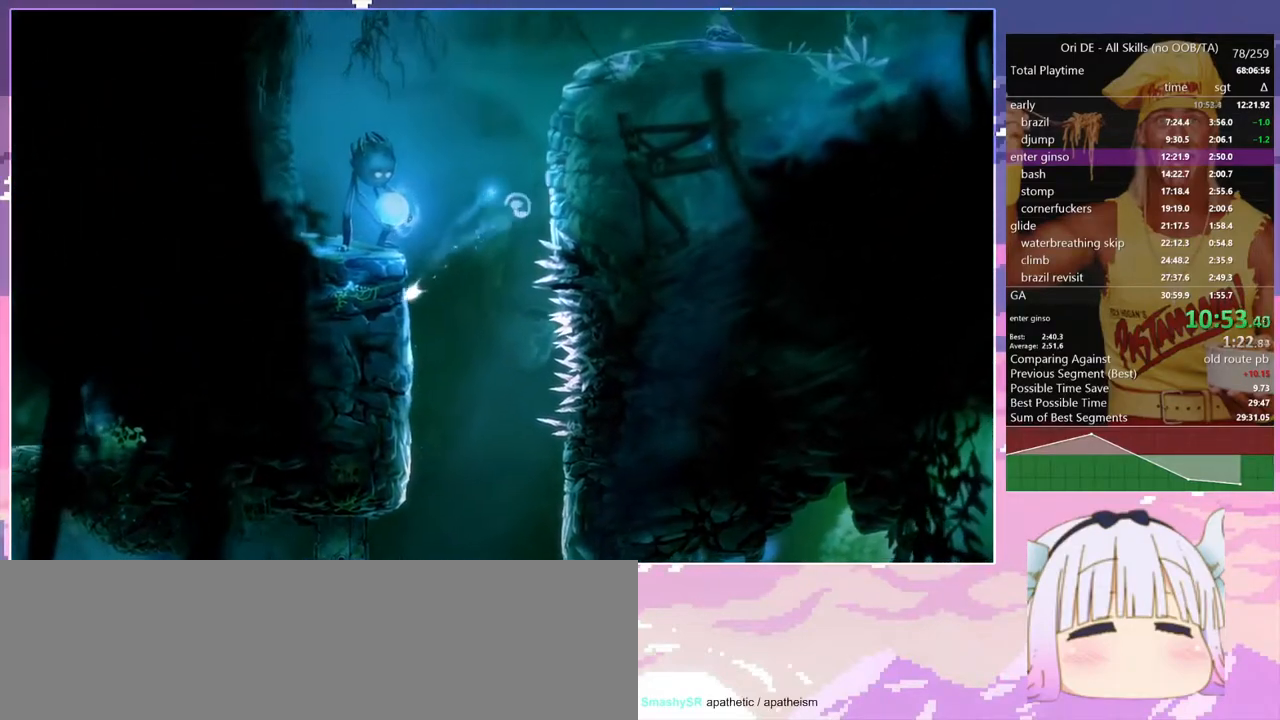
{"keys": ["d", "space"], "events": [[83, "space", "up"], [133, "space", "down"], [317, "space", "up"], [367, "space", "down"]]}
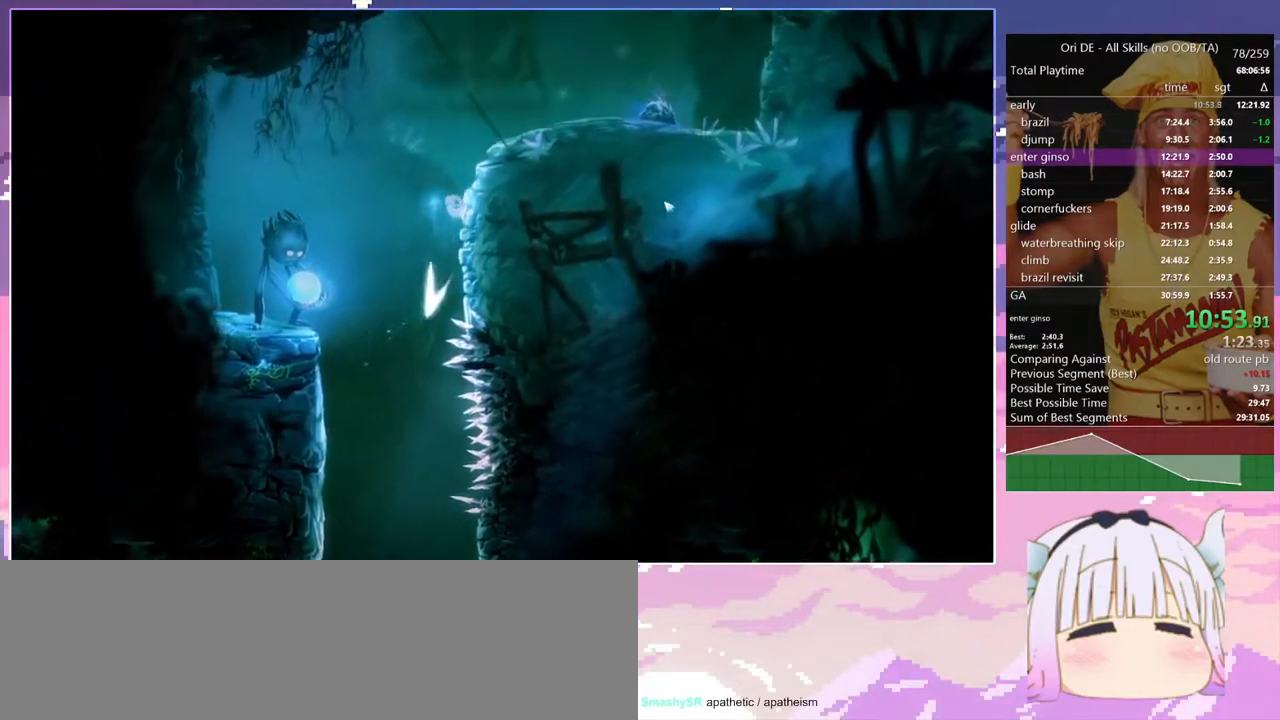
{"keys": ["d"], "events": [[300, "space", "up"]]}
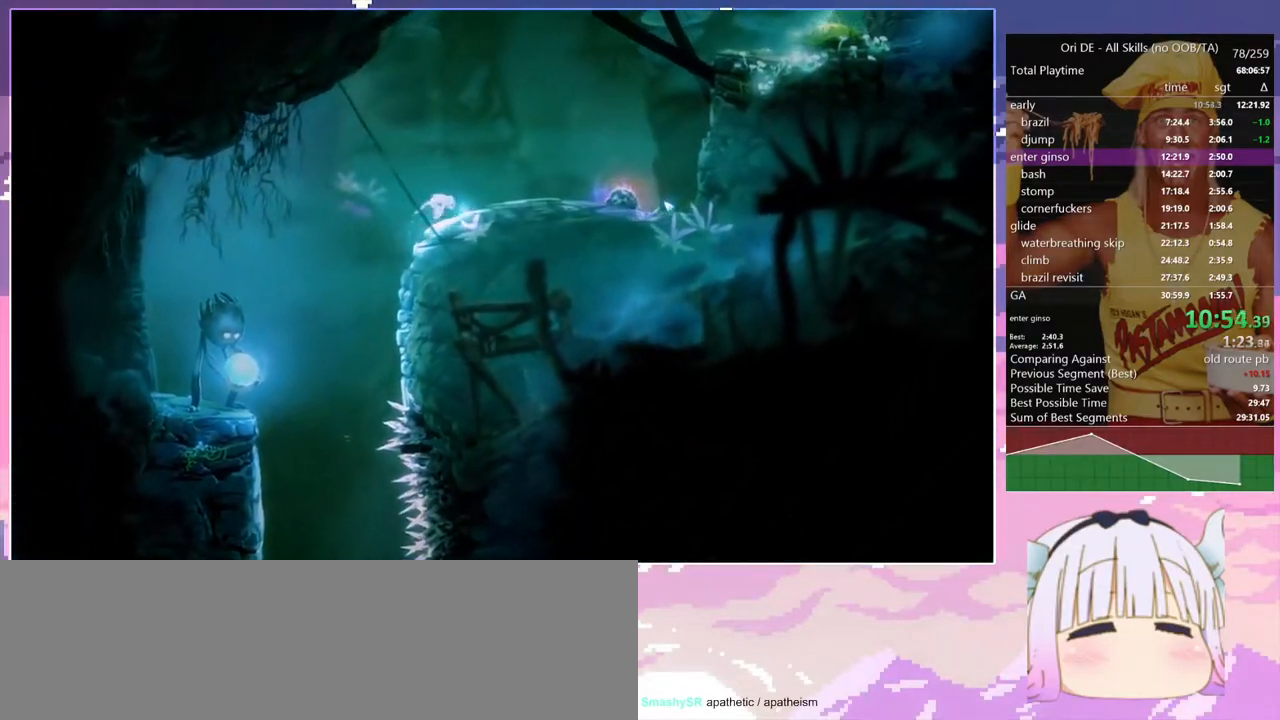
{"keys": ["d"], "events": [[217, "dash", "down"], [317, "d", "up"], [317, "dash", "up"], [400, "d", "down"]]}
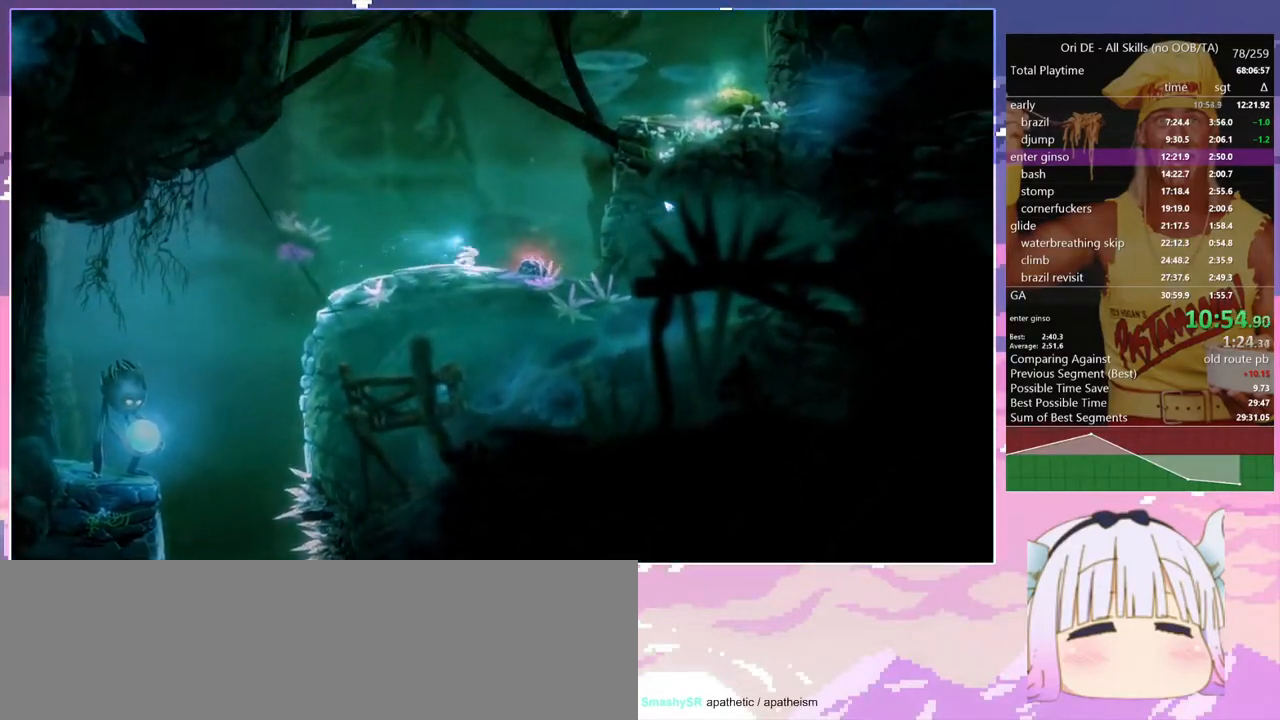
{"keys": ["d", "space"], "events": [[50, "space", "down"], [283, "space", "up"], [317, "space", "down"]]}
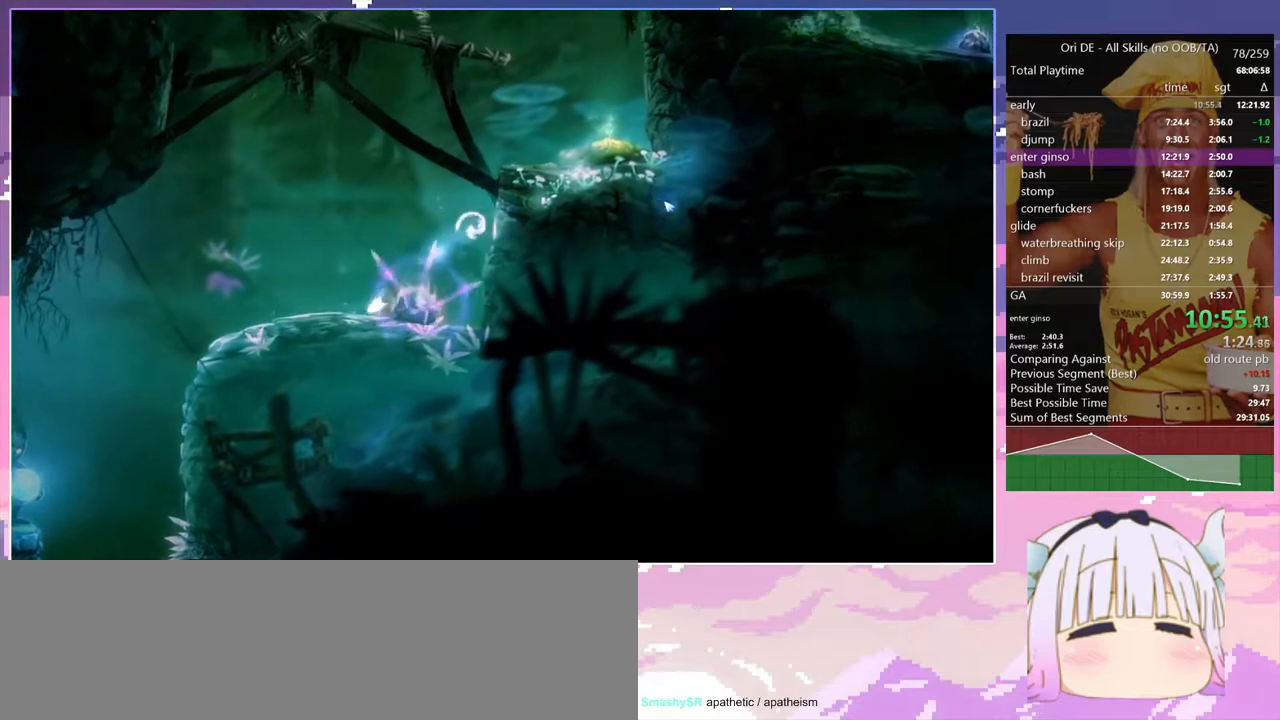
{"keys": ["d", "space"], "events": [[67, "space", "up"], [100, "space", "down"]]}
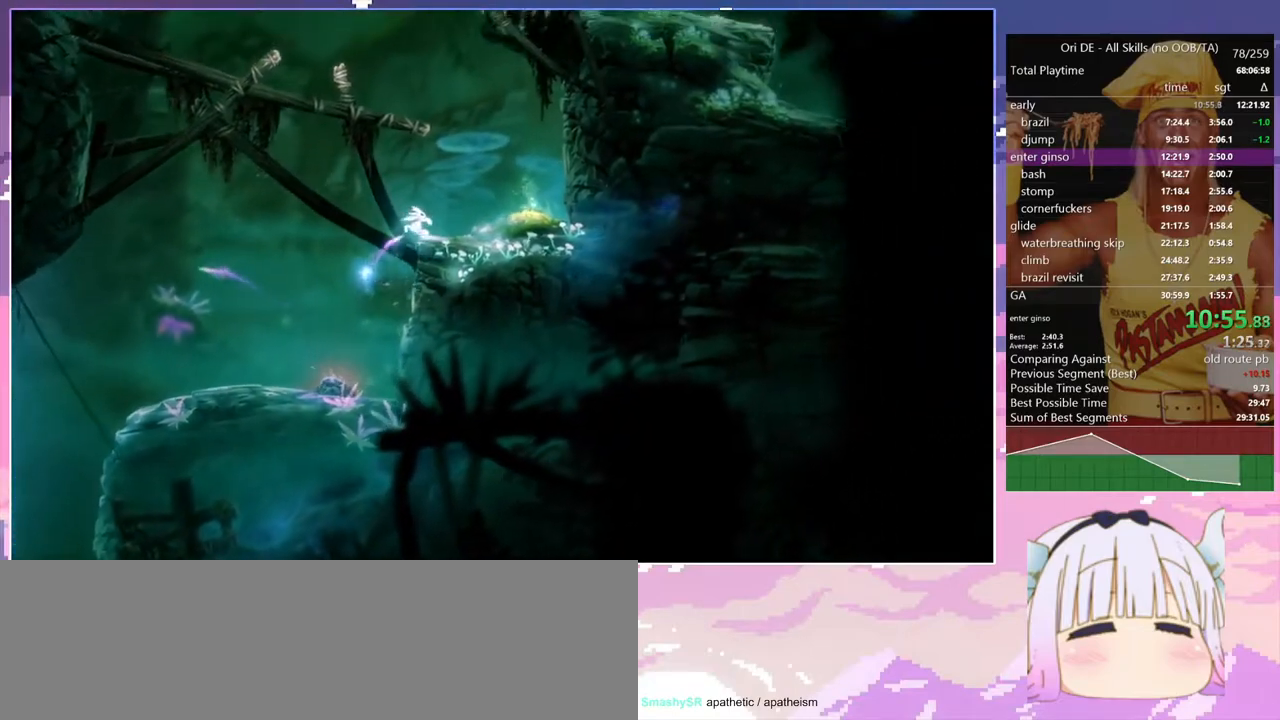
{"keys": ["d", "q", "space"], "events": [[33, "space", "up"], [267, "space", "down"], [400, "space", "up"], [500, "q", "down"], [500, "space", "down"]]}
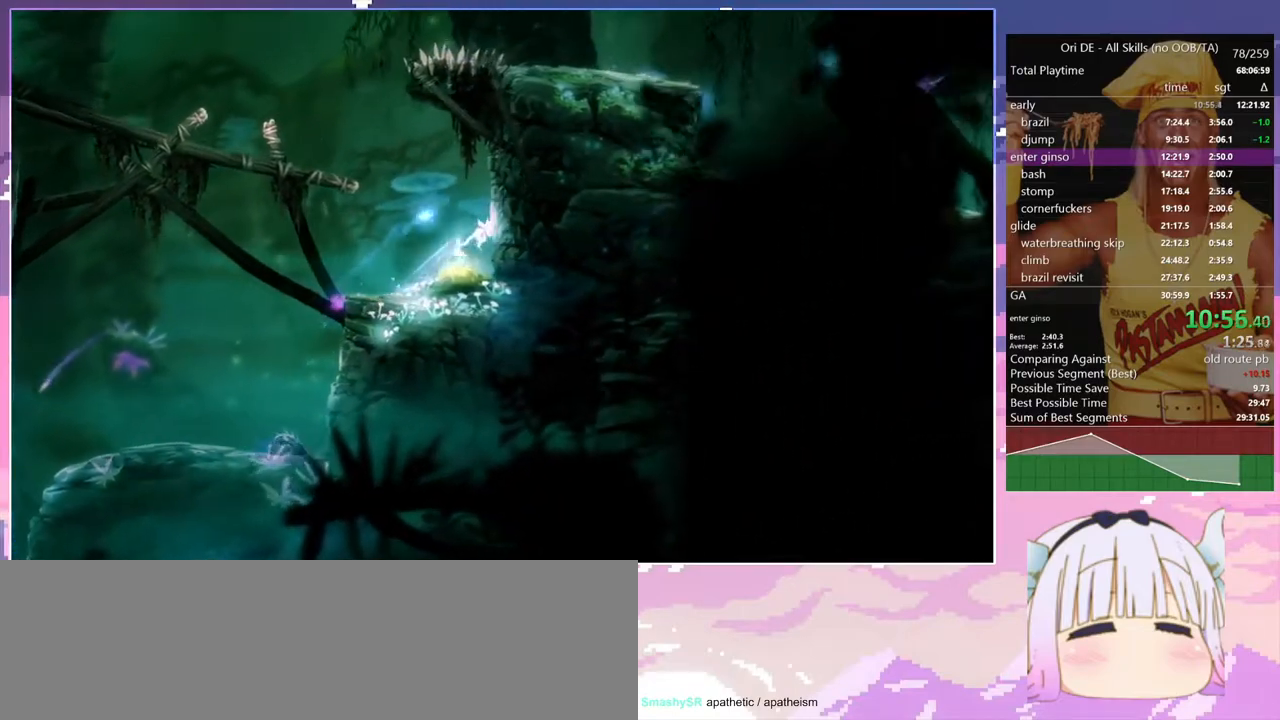
{"keys": ["q", "space"], "events": [[50, "d", "up"], [133, "space", "up"], [183, "space", "down"], [367, "space", "up"], [417, "space", "down"]]}
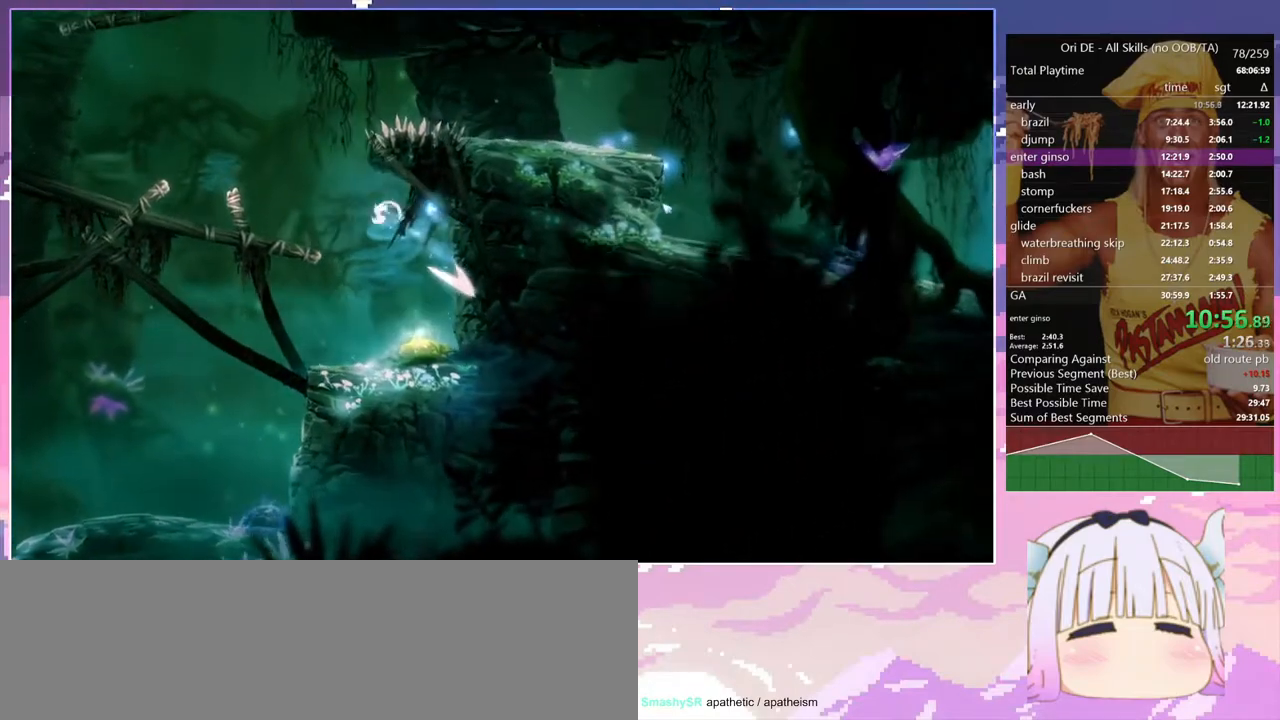
{"keys": ["q"], "events": [[50, "space", "up"]]}
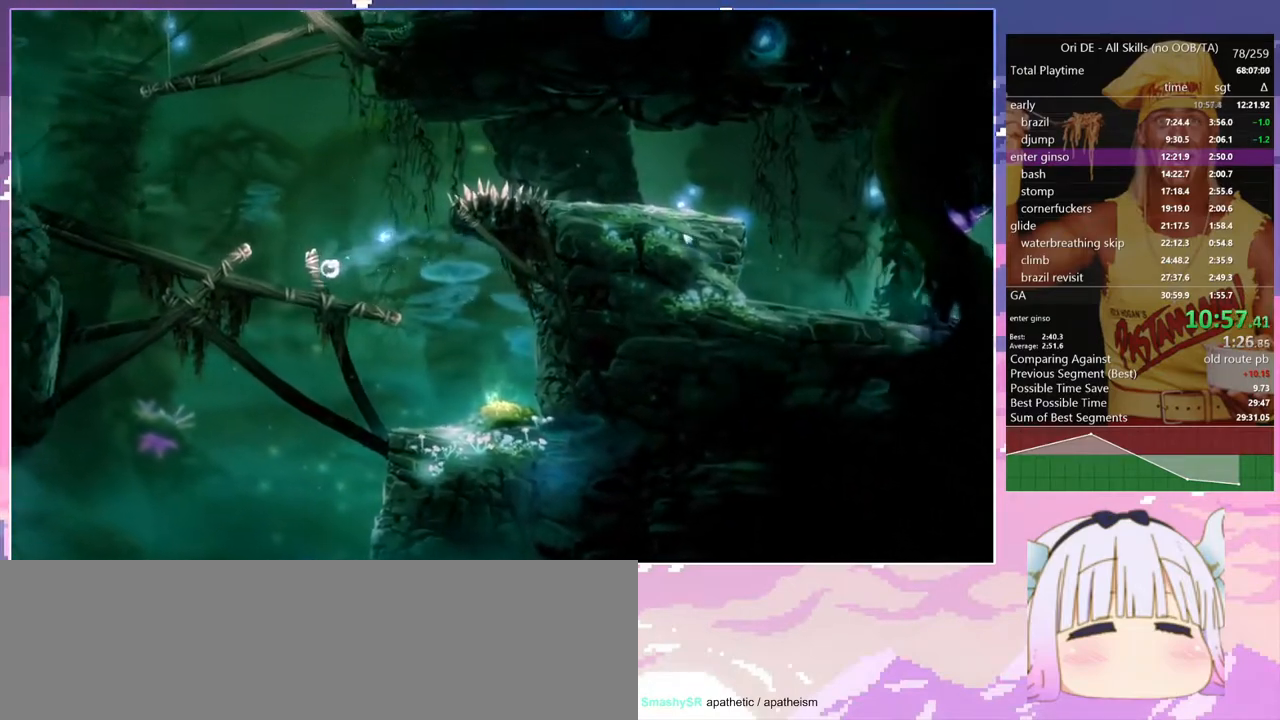
{"keys": ["q", "space"], "events": [[67, "dash", "down"], [167, "dash", "up"], [500, "space", "down"]]}
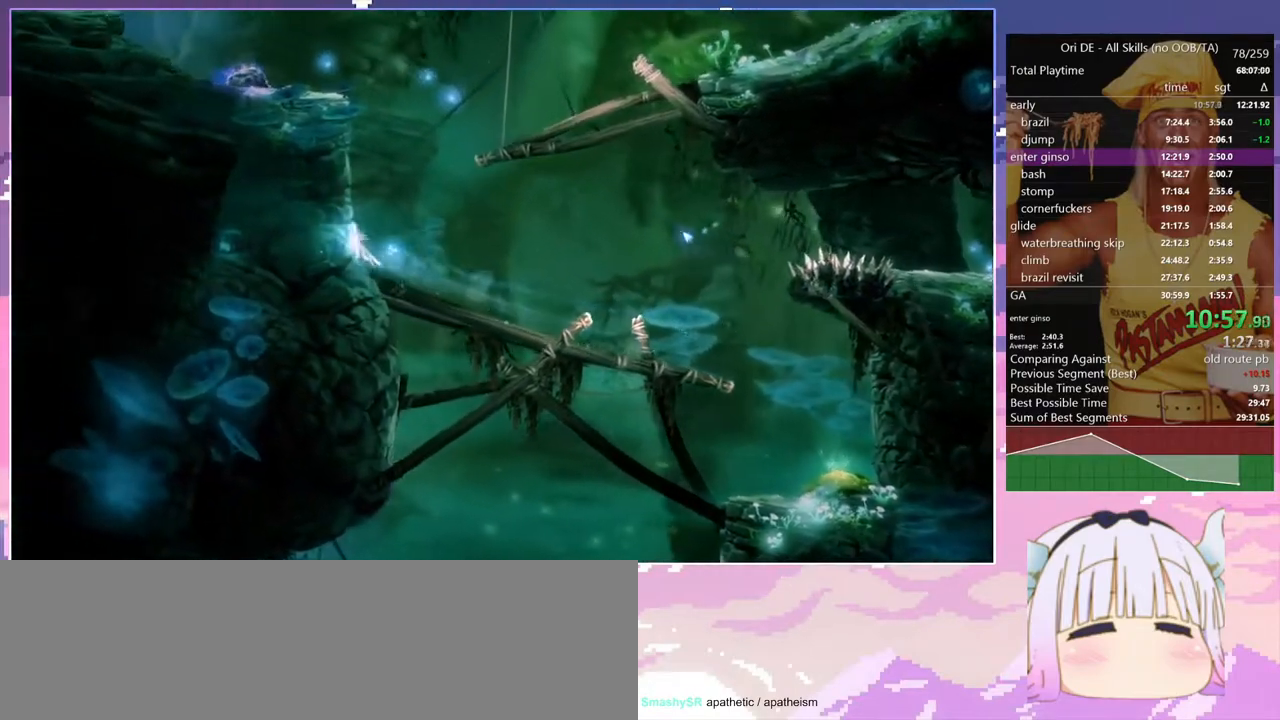
{"keys": ["d", "space"], "events": [[183, "d", "down"], [183, "q", "up"], [317, "space", "up"], [367, "space", "down"]]}
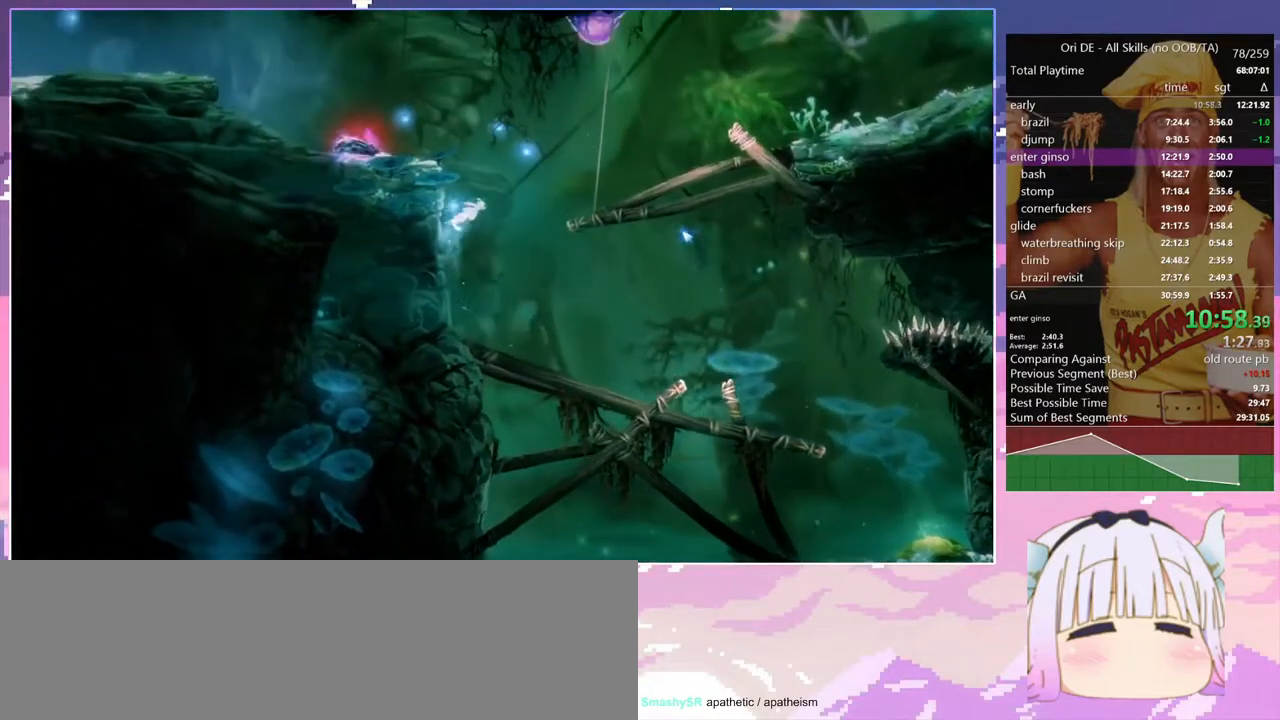
{"keys": ["d", "dash"], "events": [[250, "space", "up"], [483, "dash", "down"]]}
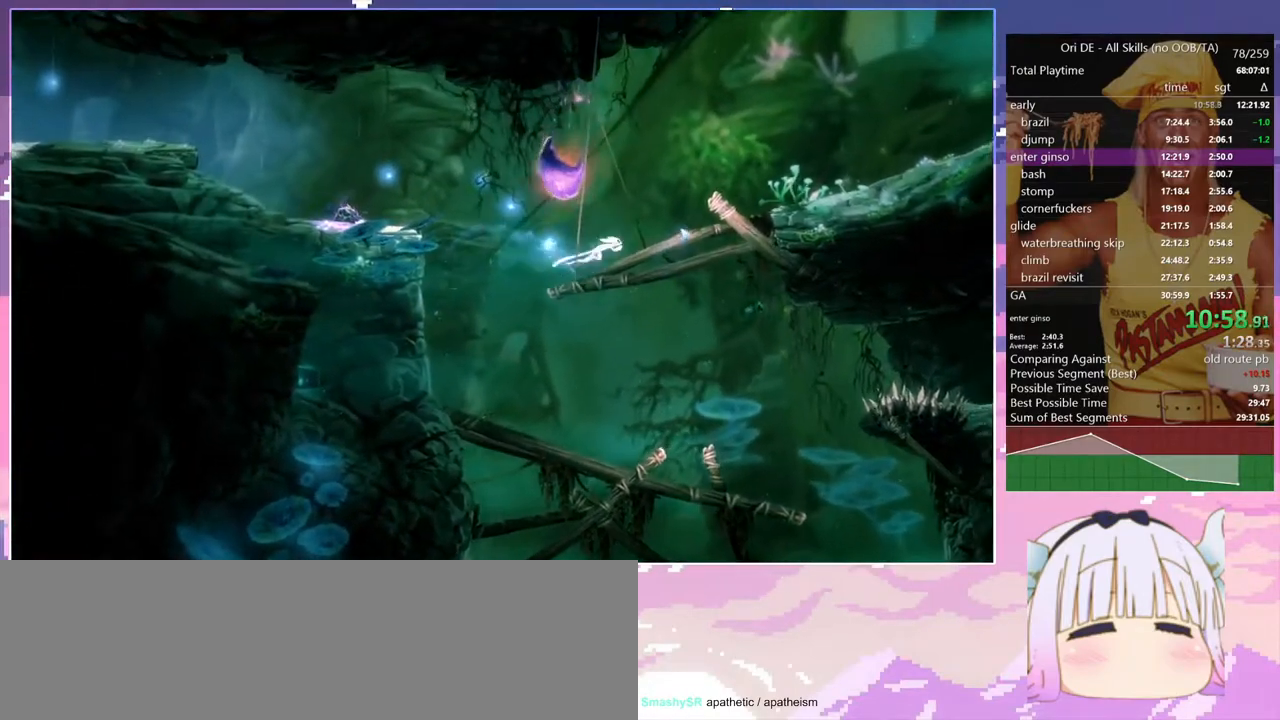
{"keys": ["space"], "events": [[117, "d", "up"], [117, "dash", "up"], [167, "space", "down"]]}
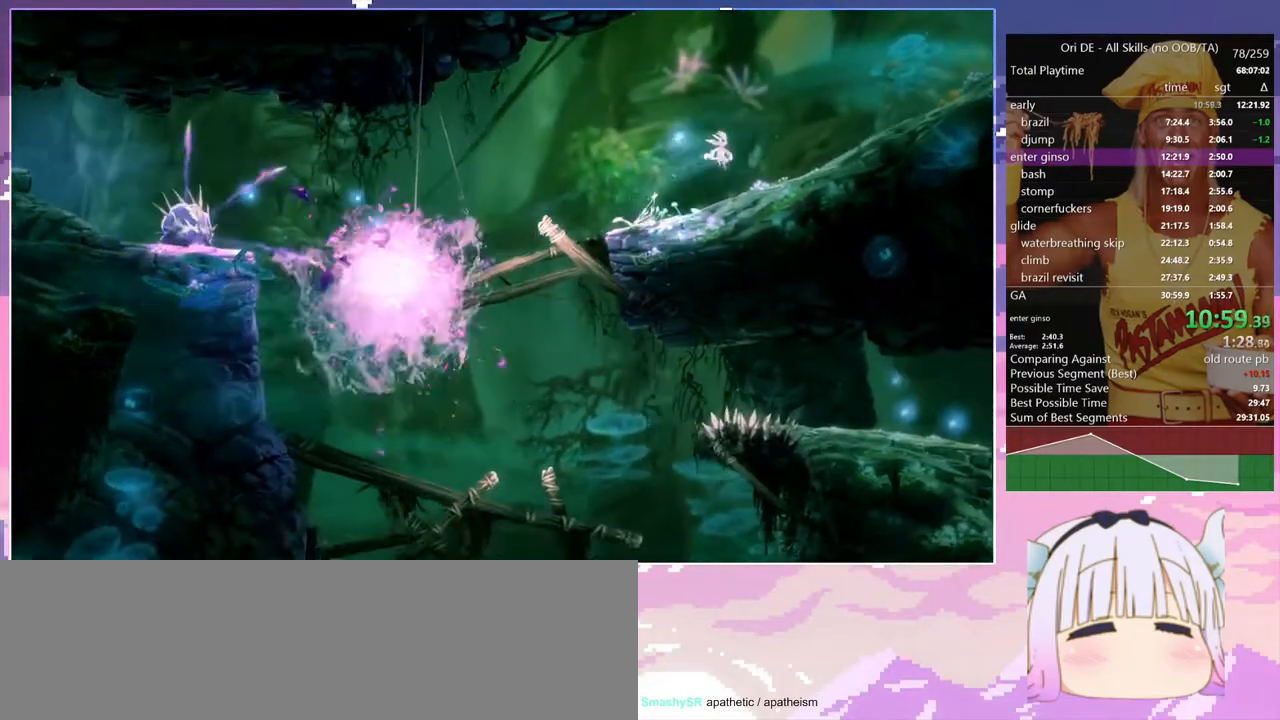
{"keys": [], "events": [[417, "space", "up"]]}
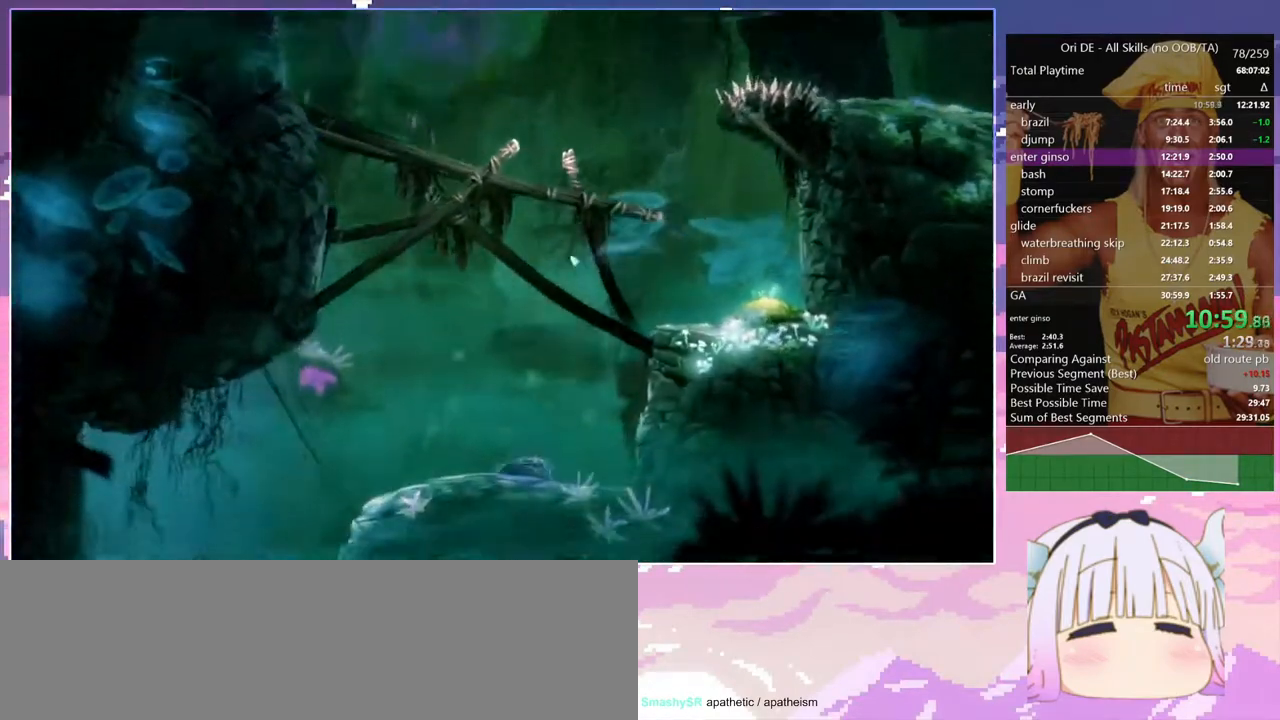
{"keys": [], "events": []}
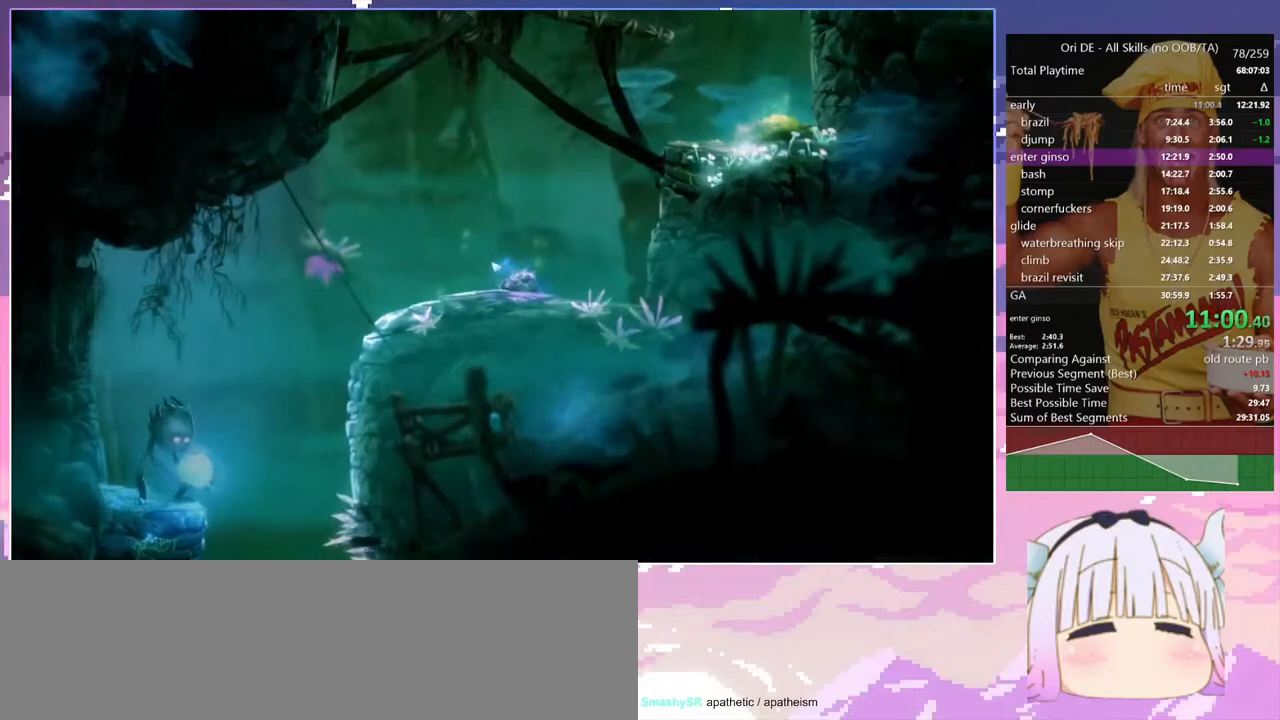
{"keys": [], "events": []}
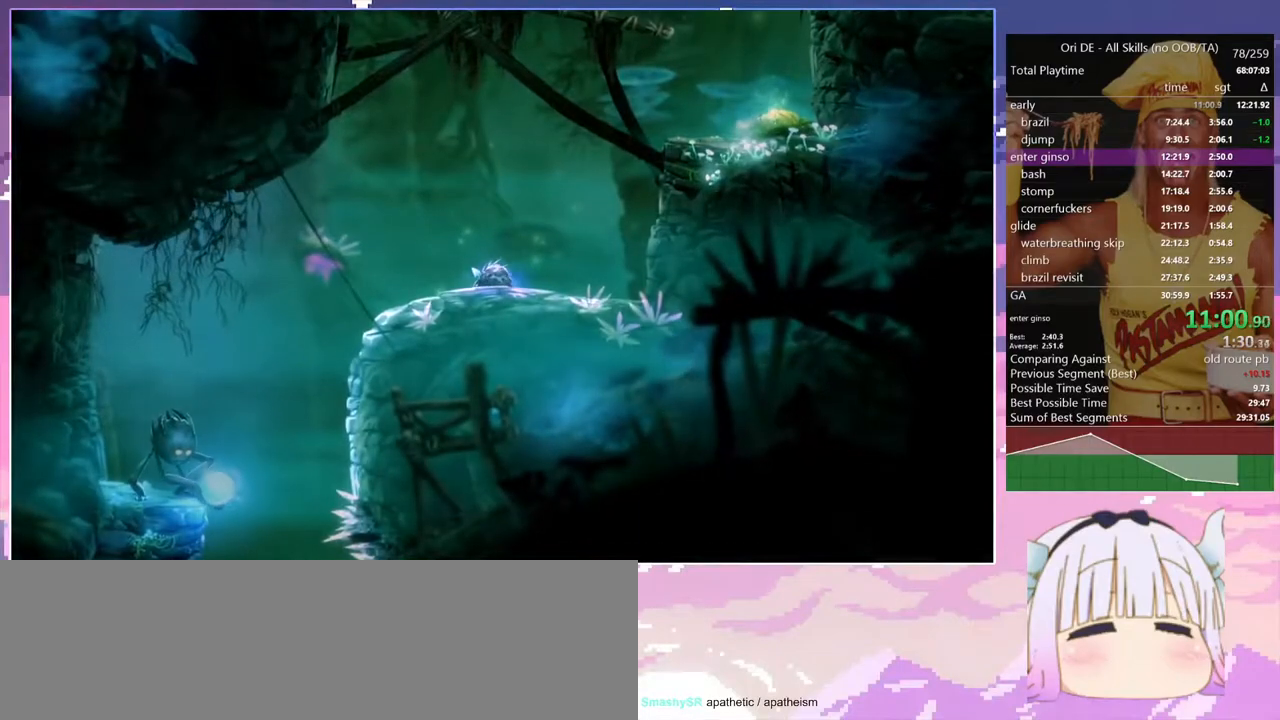
{"keys": [], "events": []}
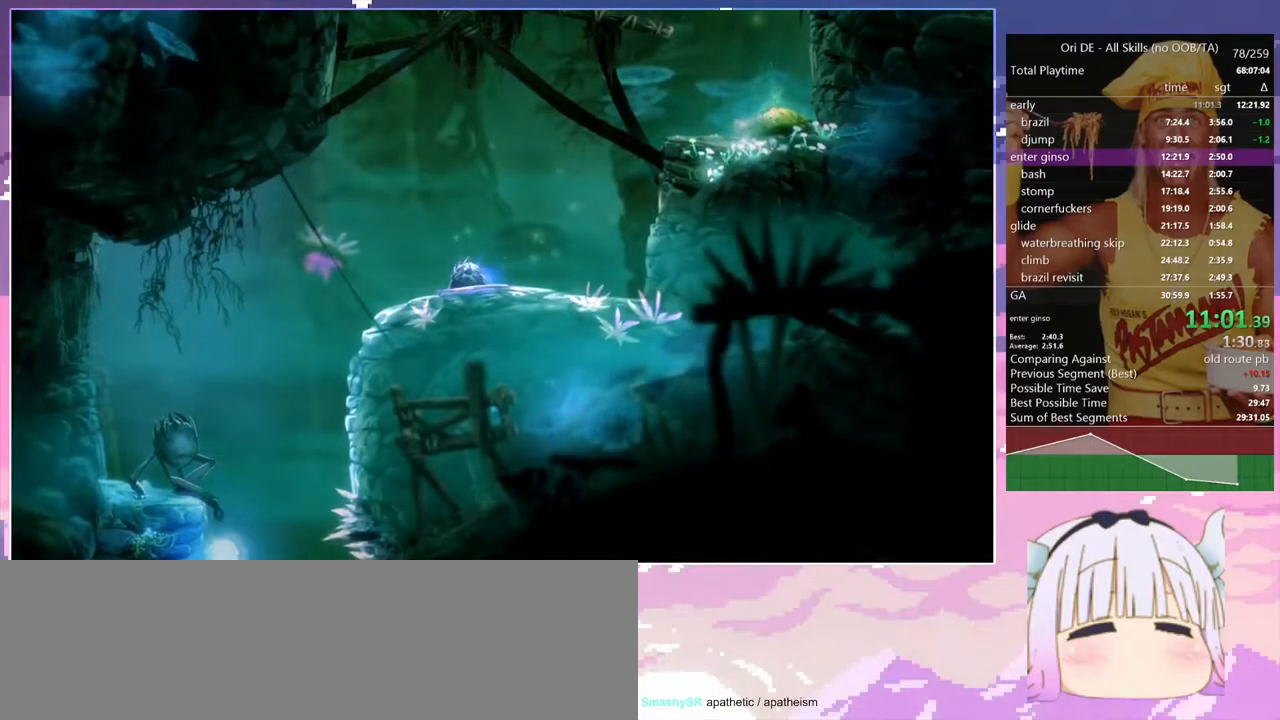
{"keys": [], "events": []}
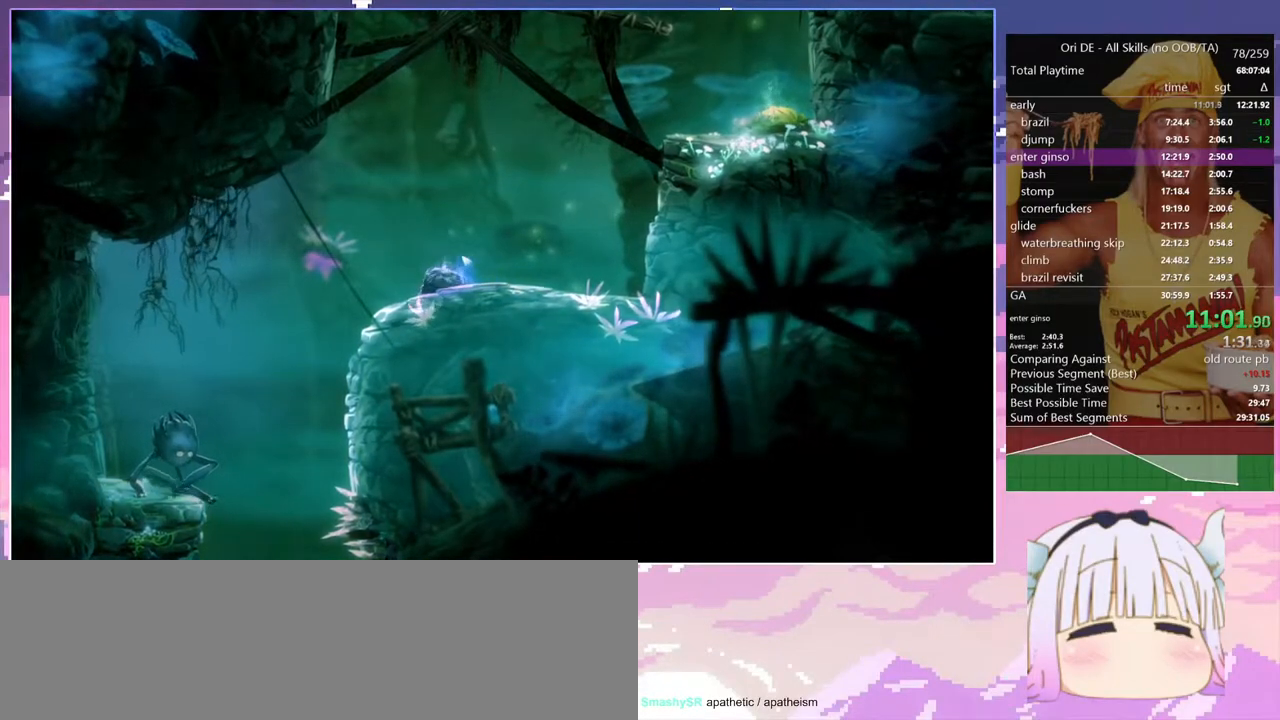
{"keys": ["d"], "events": [[267, "d", "down"]]}
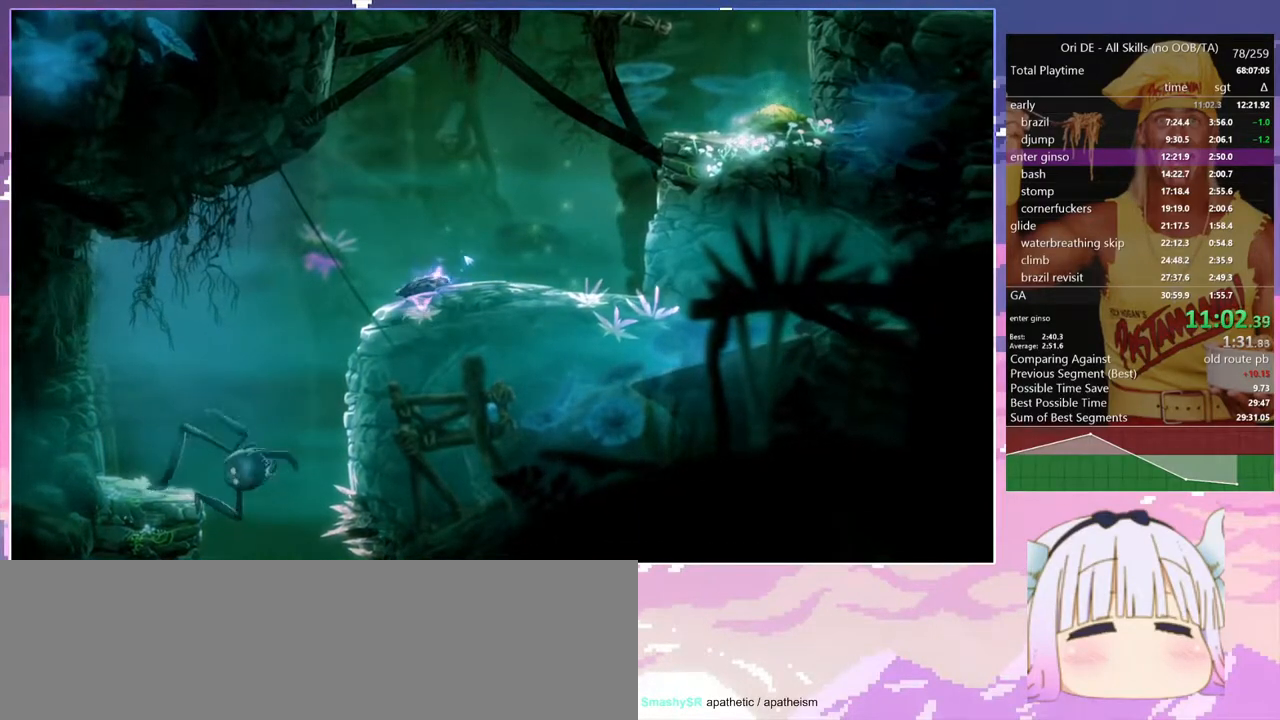
{"keys": ["d"], "events": []}
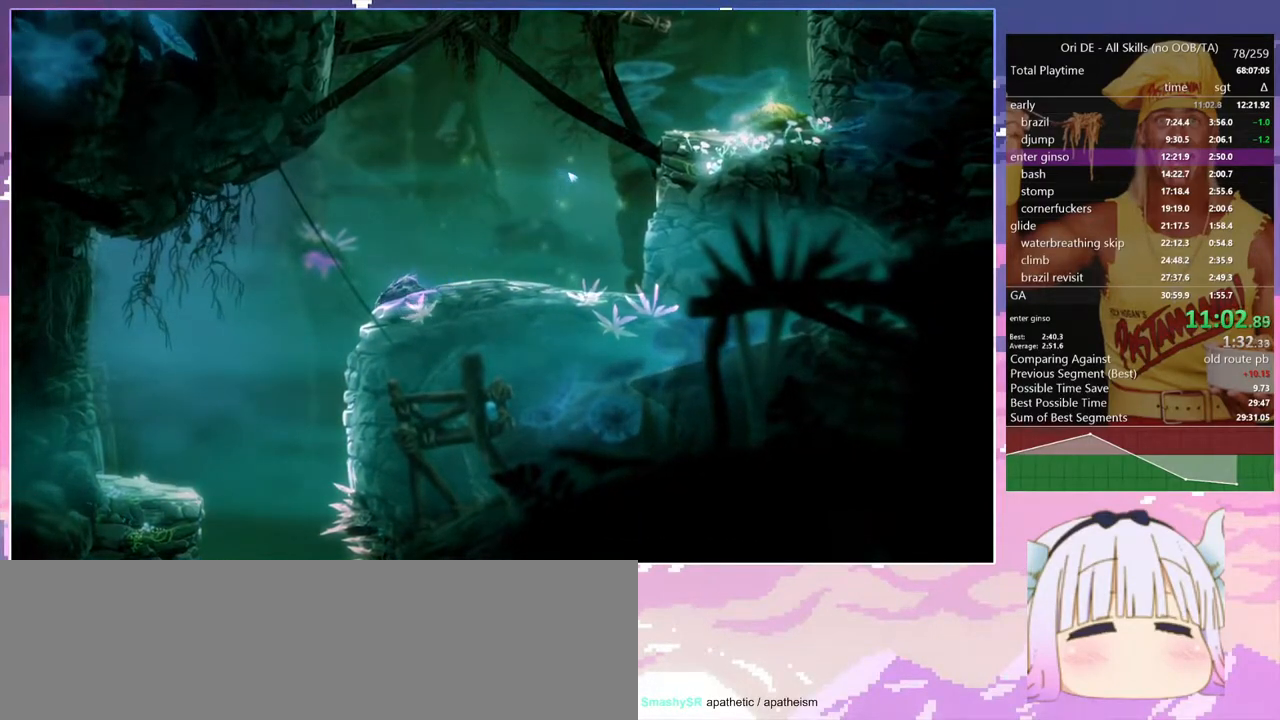
{"keys": ["d"], "events": []}
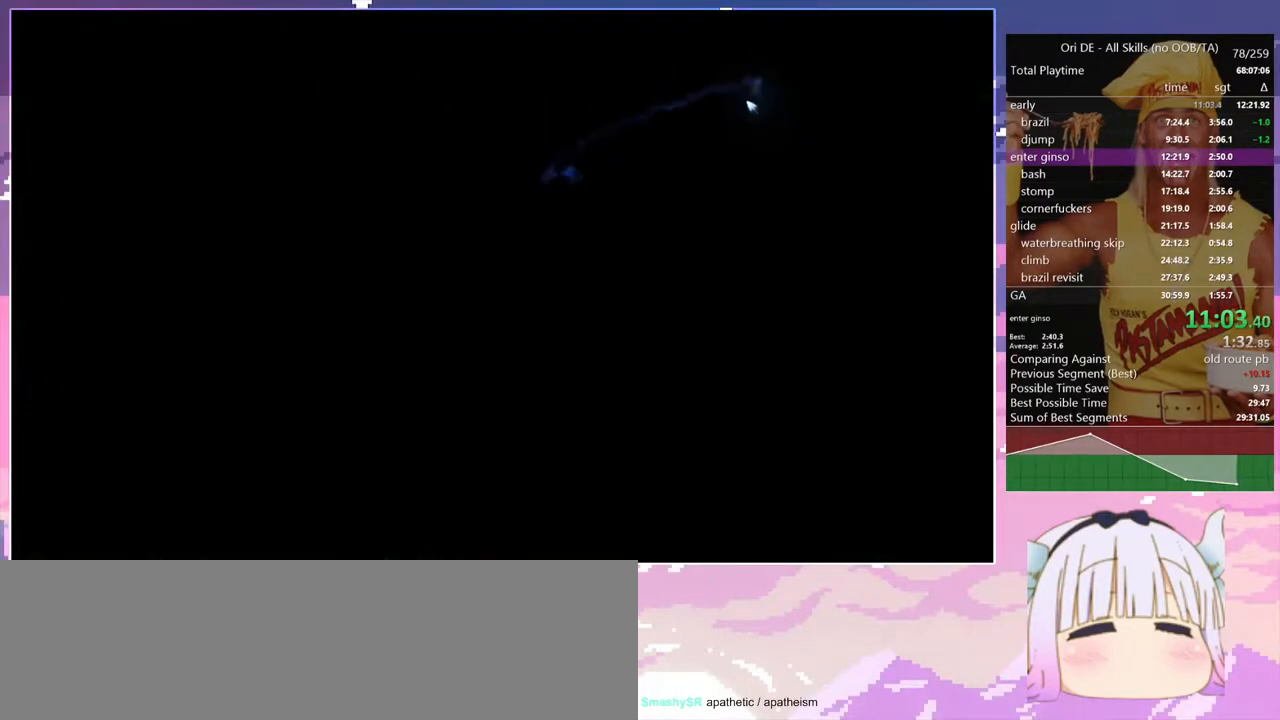
{"keys": ["d"], "events": []}
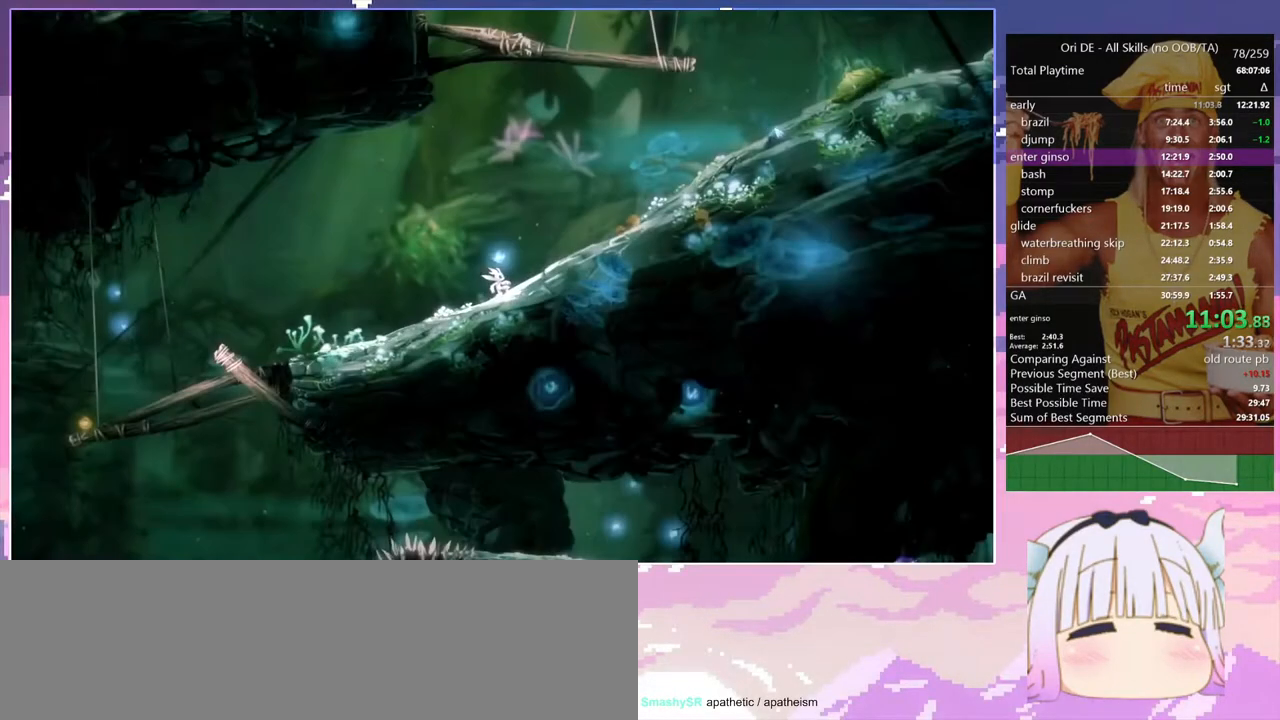
{"keys": ["d"], "events": [[183, "dash", "down"], [283, "dash", "up"]]}
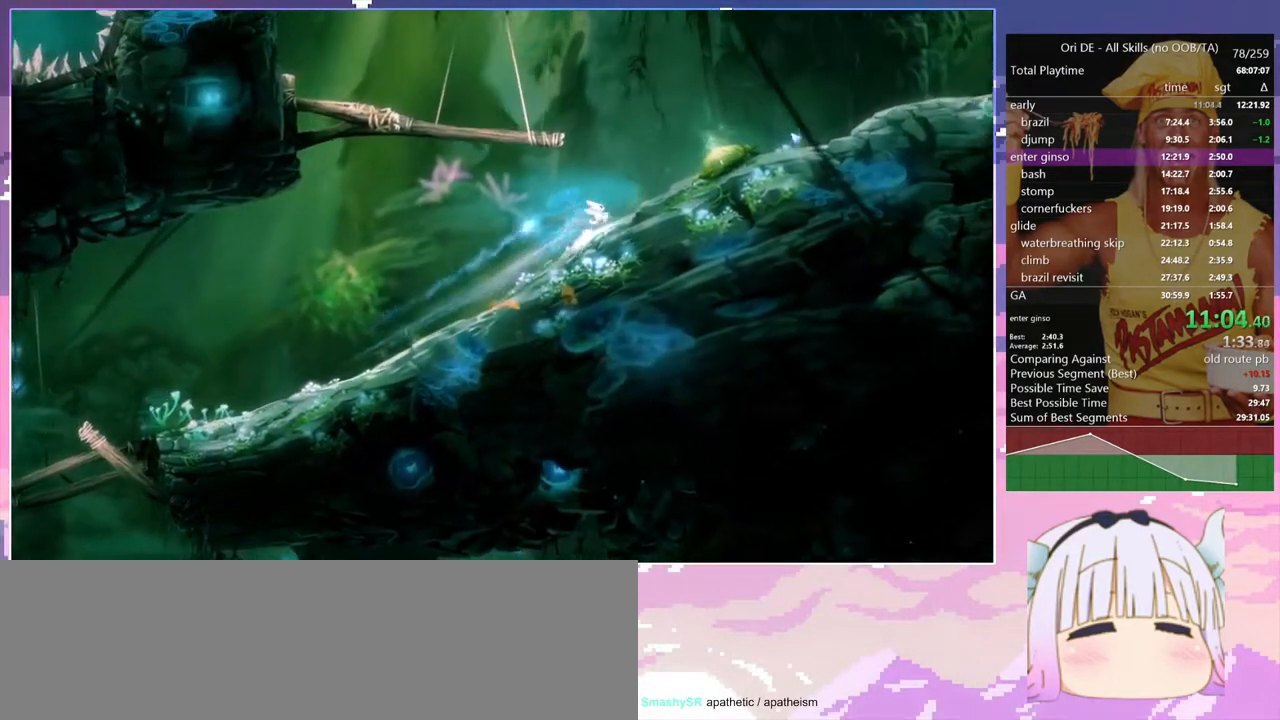
{"keys": ["d"], "events": [[67, "dash", "down"], [150, "dash", "up"], [150, "space", "down"], [333, "space", "up"]]}
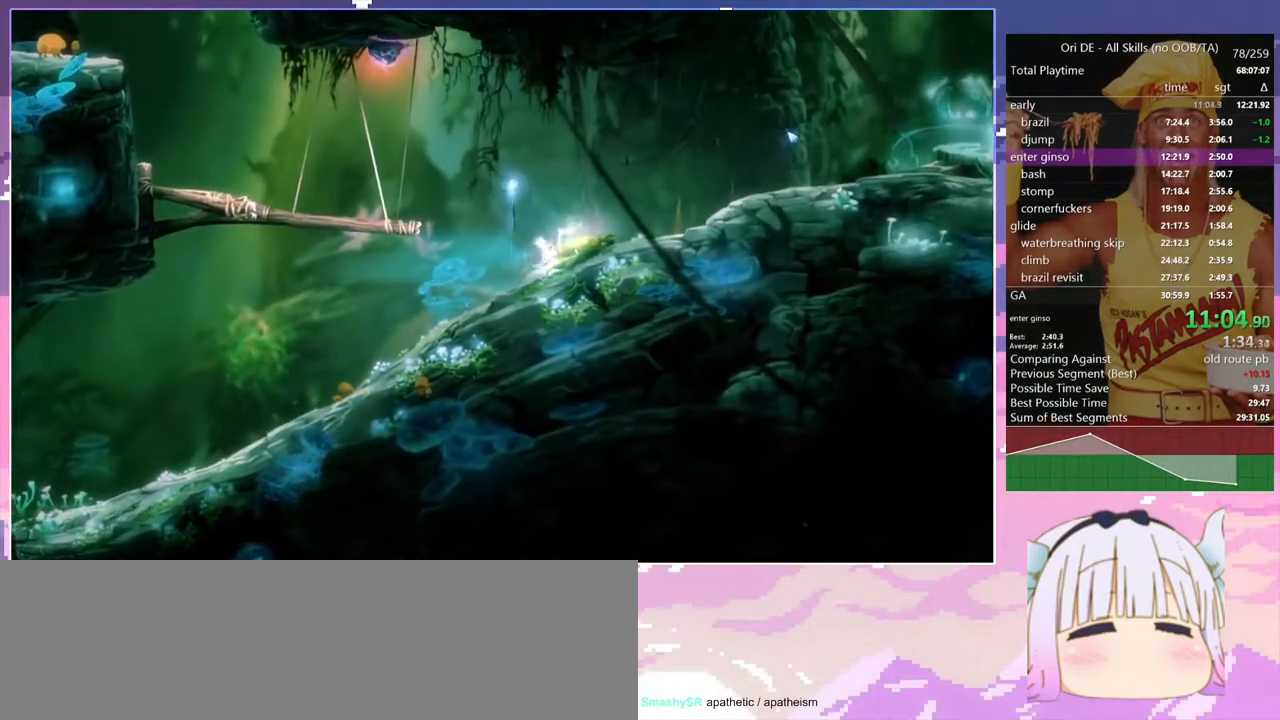
{"keys": ["d", "dash"], "events": [[33, "space", "down"], [117, "space", "up"], [500, "dash", "down"]]}
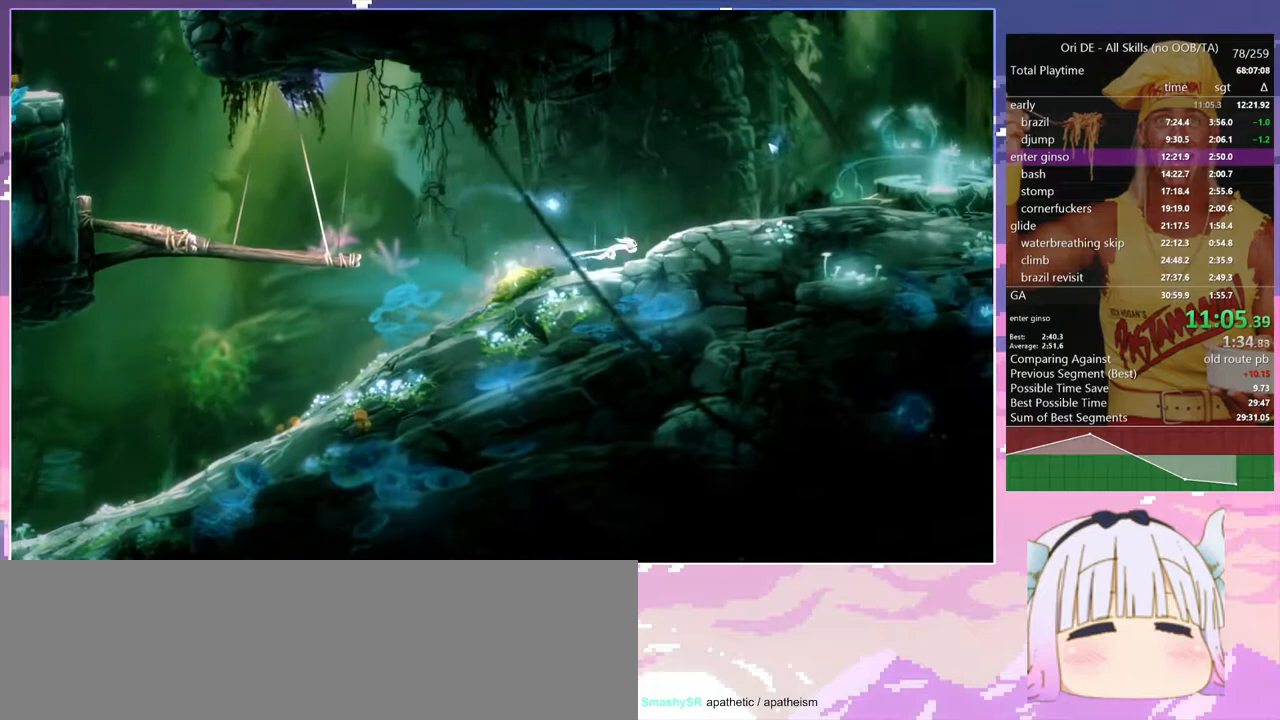
{"keys": ["d"], "events": [[133, "dash", "up"], [133, "space", "down"], [317, "space", "up"]]}
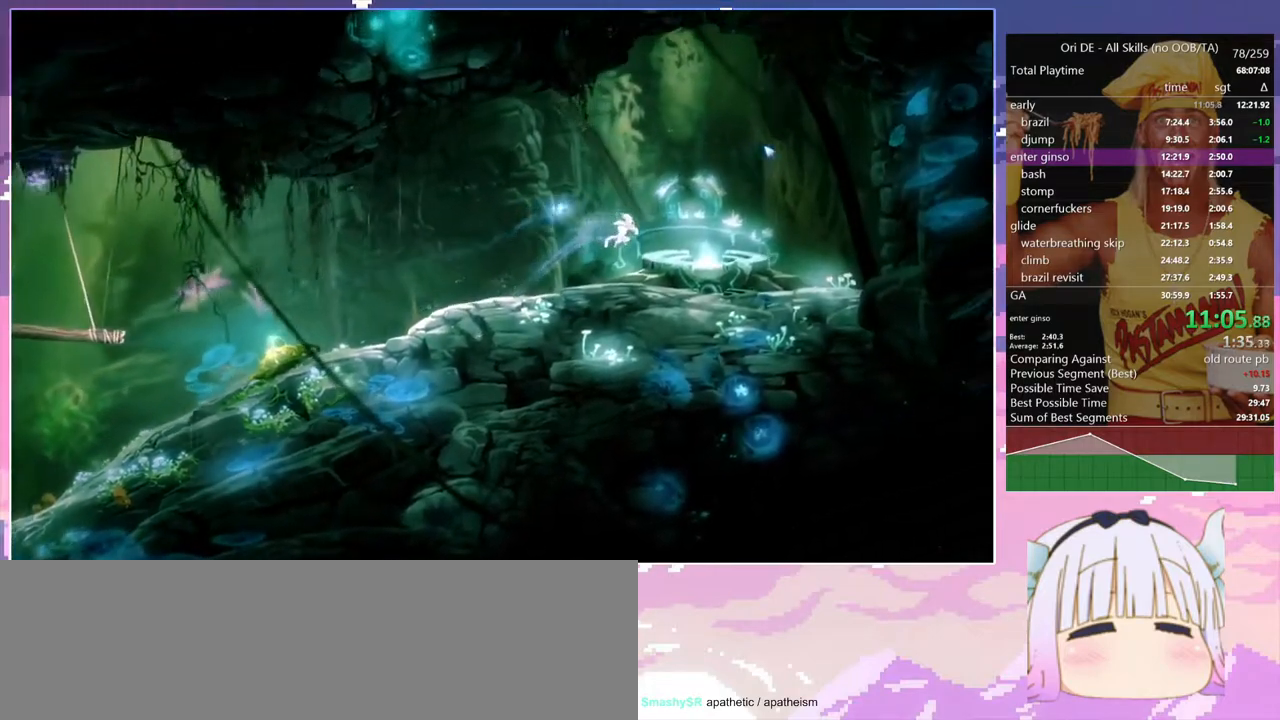
{"keys": ["dash", "q"], "events": [[383, "q", "down"], [433, "d", "up"], [483, "dash", "down"]]}